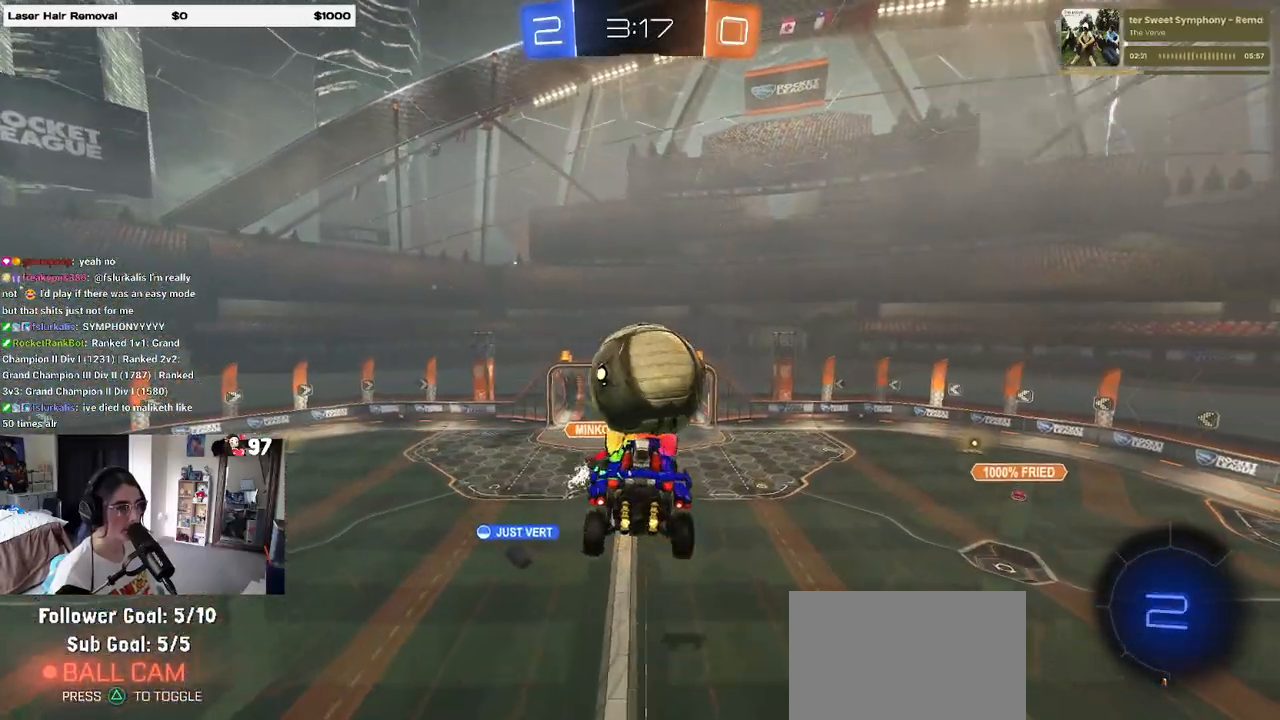
Gameplay with a controller (PlayStation layout); each line is a JSON object with the inputs held at the frame after it. "events" lists button and stick changes between this image and that frame as [ms after this image, input, new state], when the widget could be followed in between.
{"buttons": [], "left_stick": "left", "right_stick": "center", "events": [[150, "left_stick", "center"], [200, "R1", "down"], [383, "left_stick", "left"], [400, "R1", "up"]]}
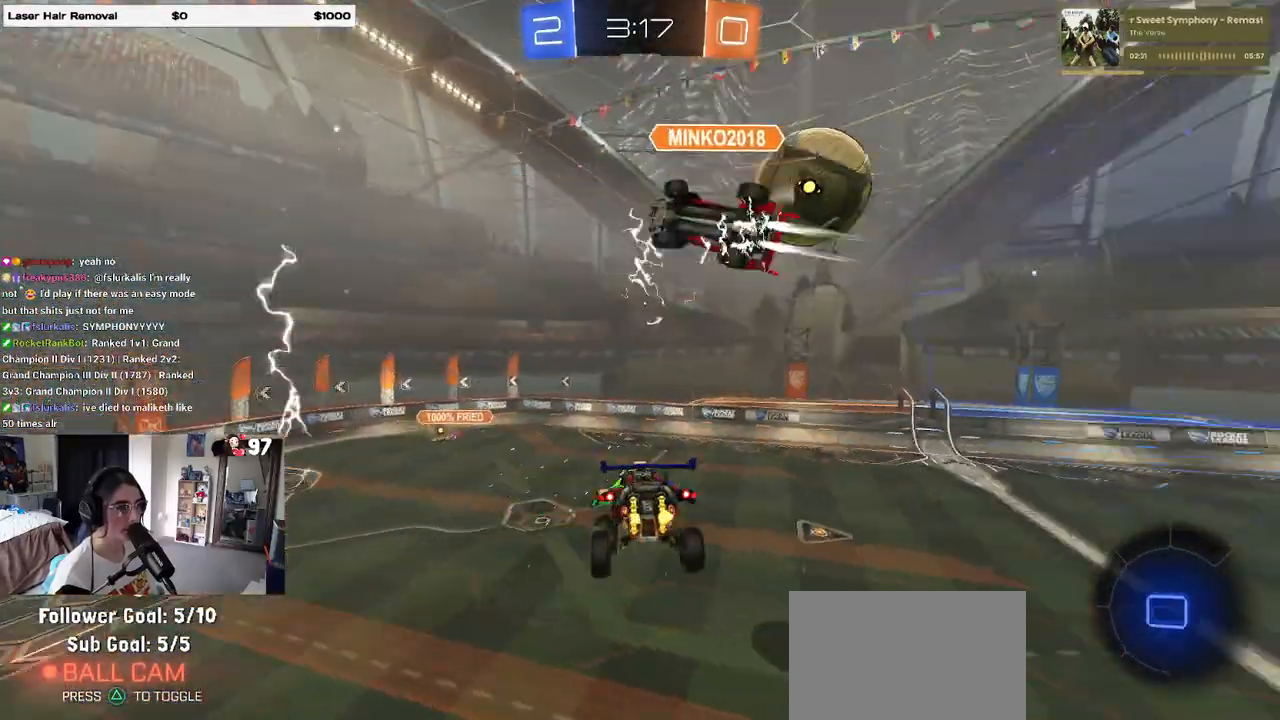
{"buttons": ["R2"], "left_stick": "center", "right_stick": "center", "events": [[200, "left_stick", "center"], [283, "R2", "down"]]}
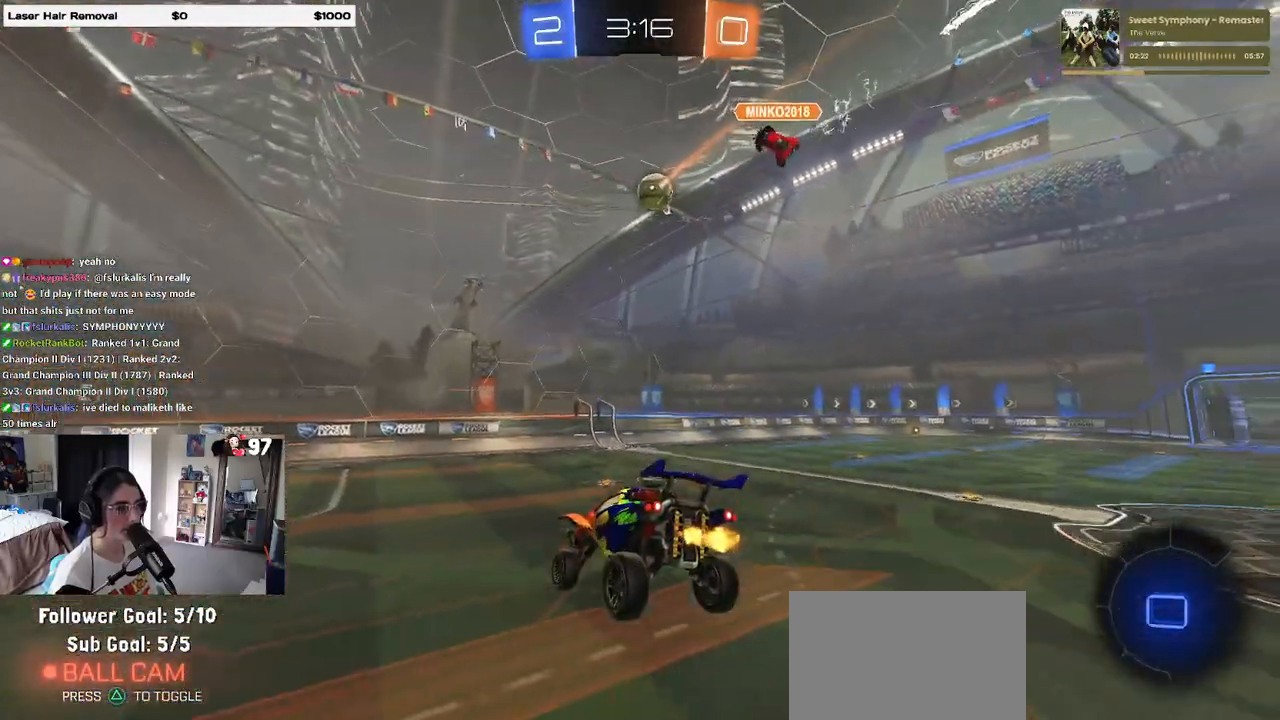
{"buttons": ["R2"], "left_stick": "center", "right_stick": "center", "events": [[17, "left_stick", "left"], [467, "left_stick", "center"]]}
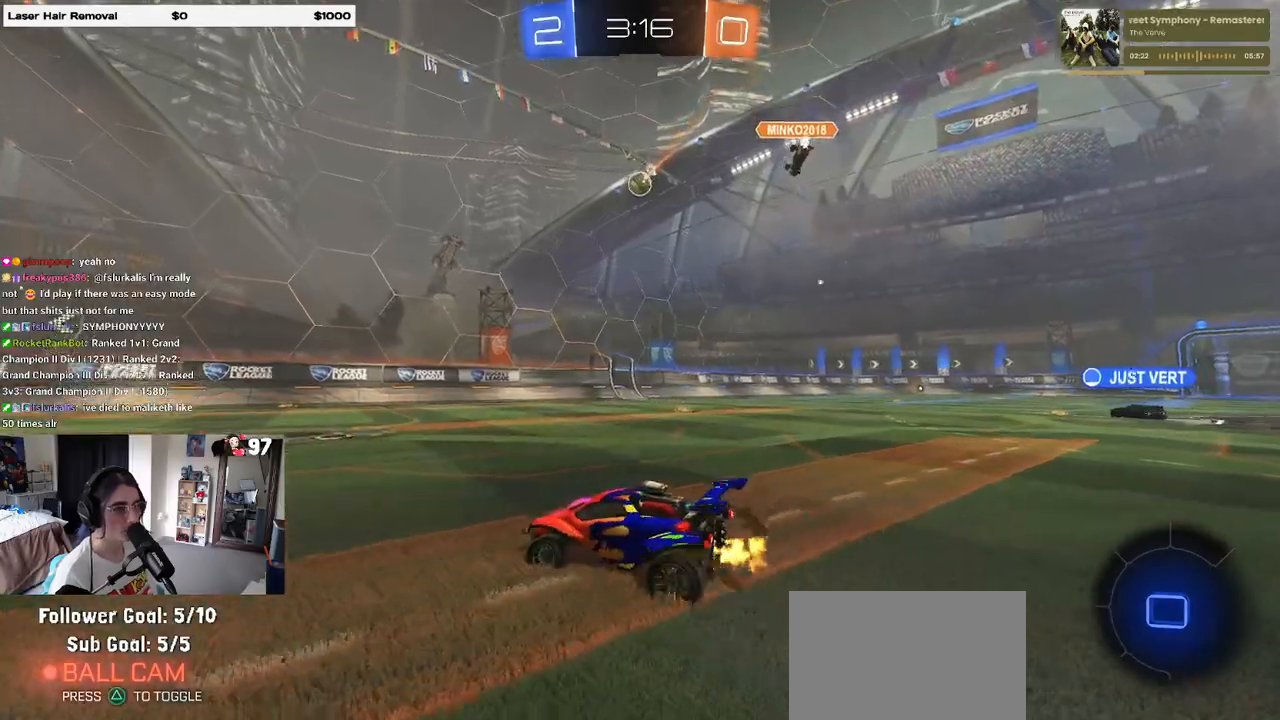
{"buttons": ["R2"], "left_stick": "right", "right_stick": "center", "events": [[300, "left_stick", "right"]]}
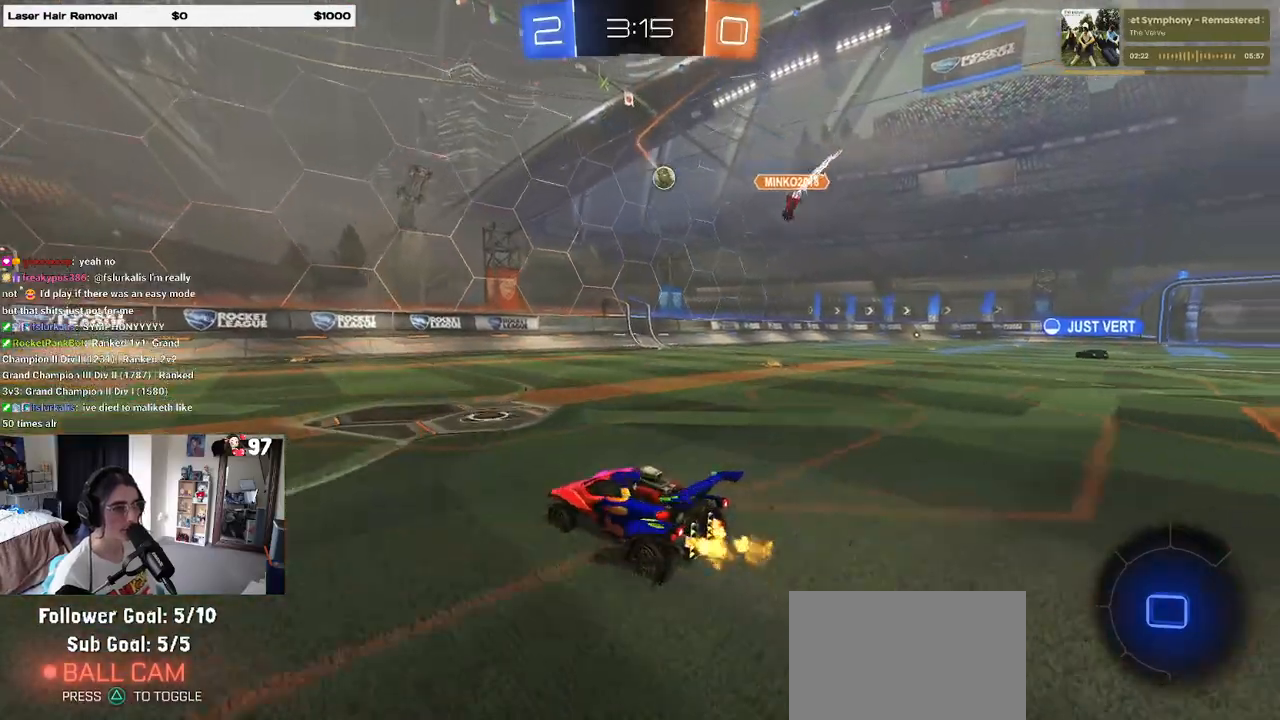
{"buttons": ["R2"], "left_stick": "right", "right_stick": "center", "events": [[17, "left_stick", "center"], [150, "left_stick", "right"]]}
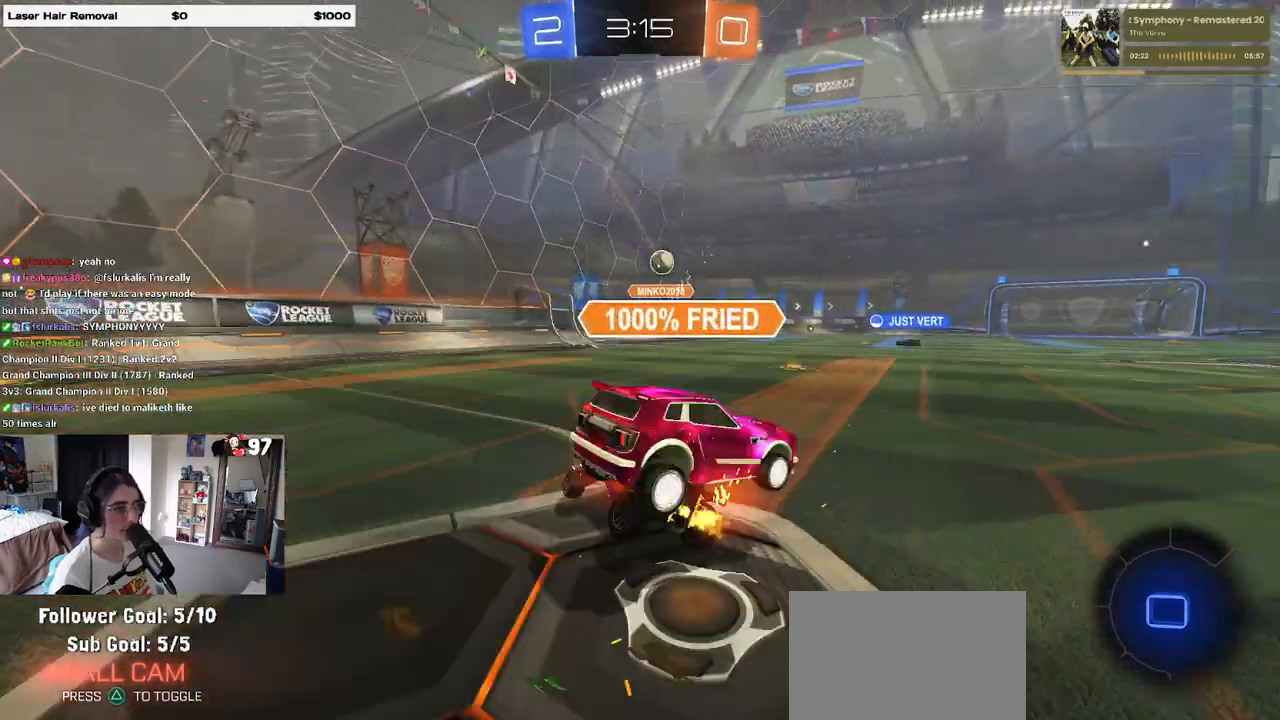
{"buttons": ["R2"], "left_stick": "right", "right_stick": "center", "events": [[167, "left_stick", "center"], [450, "left_stick", "right"]]}
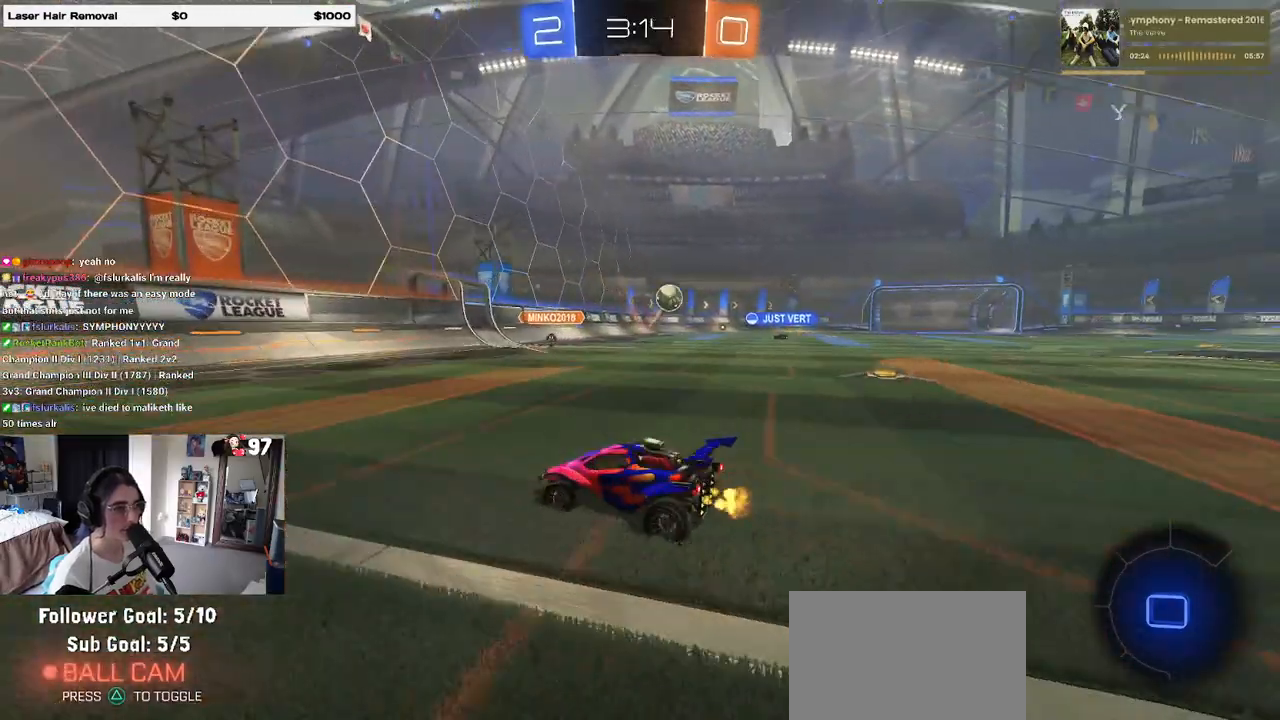
{"buttons": ["R2"], "left_stick": "right", "right_stick": "center", "events": []}
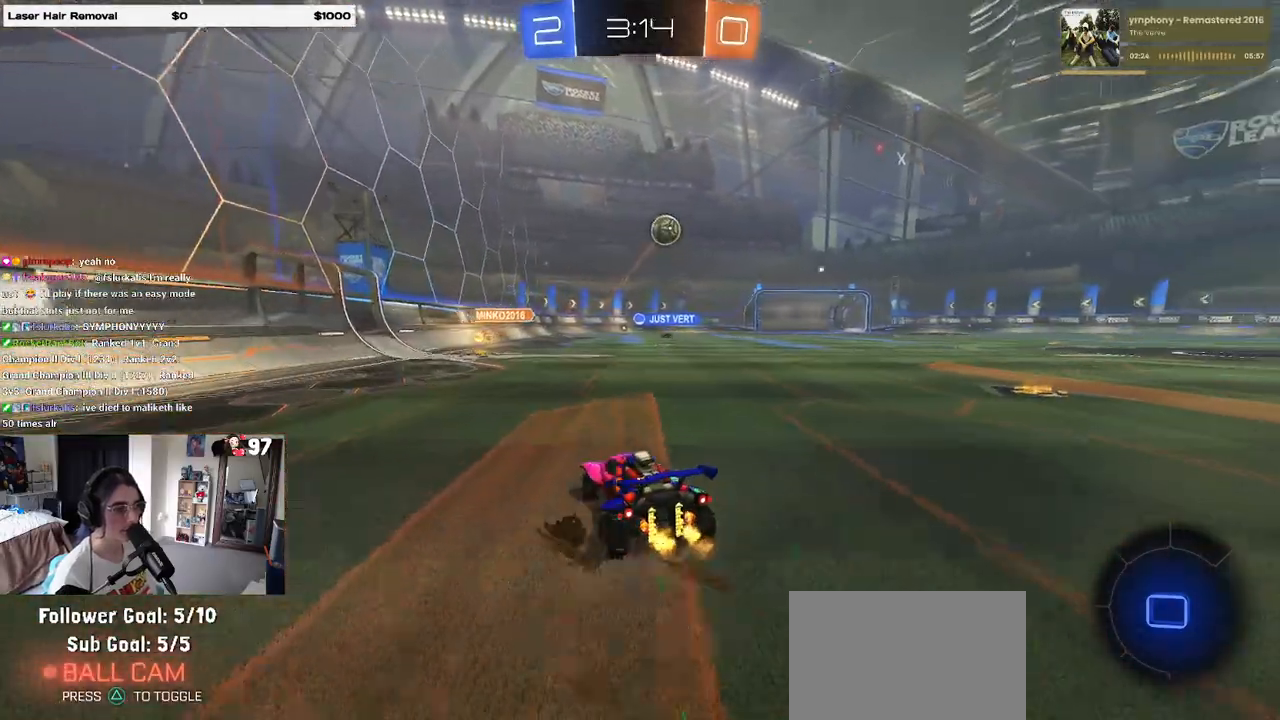
{"buttons": ["R2"], "left_stick": "center", "right_stick": "center", "events": [[167, "left_stick", "left"], [467, "left_stick", "center"]]}
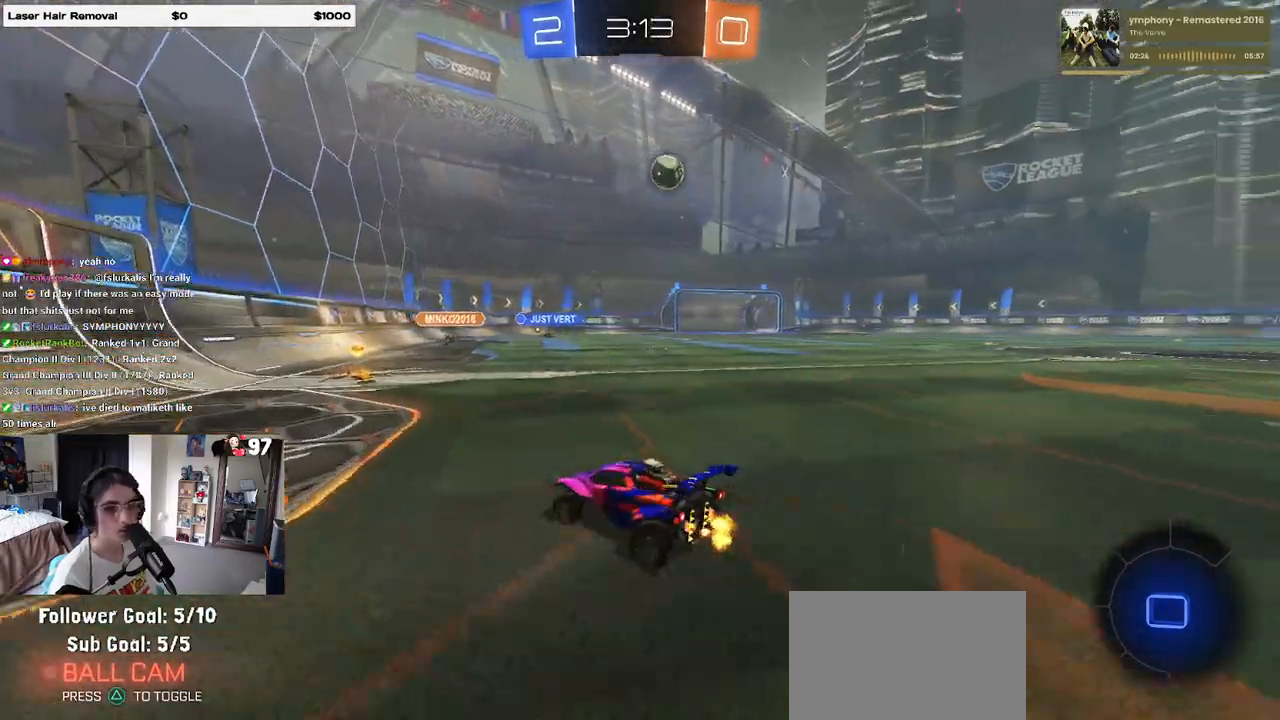
{"buttons": ["R2"], "left_stick": "right", "right_stick": "center", "events": [[300, "left_stick", "right"]]}
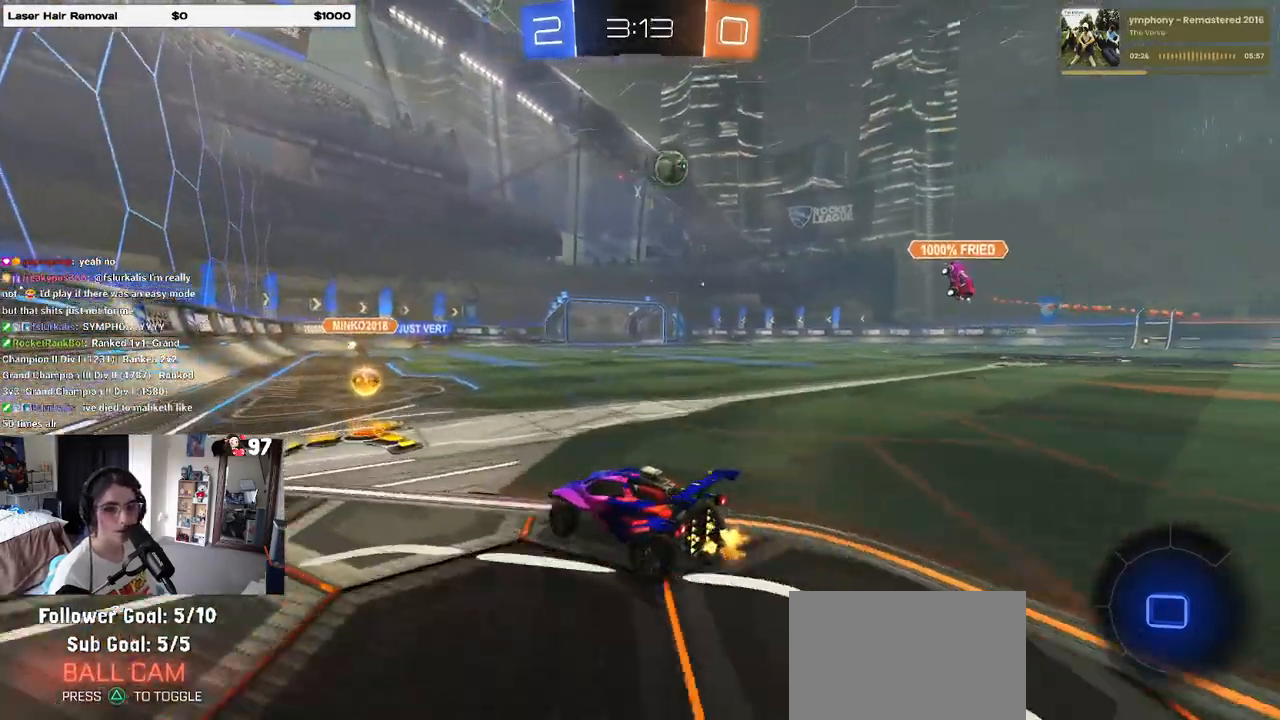
{"buttons": ["R1", "R2"], "left_stick": "right", "right_stick": "center", "events": [[17, "left_stick", "center"], [67, "R1", "down"], [233, "left_stick", "right"]]}
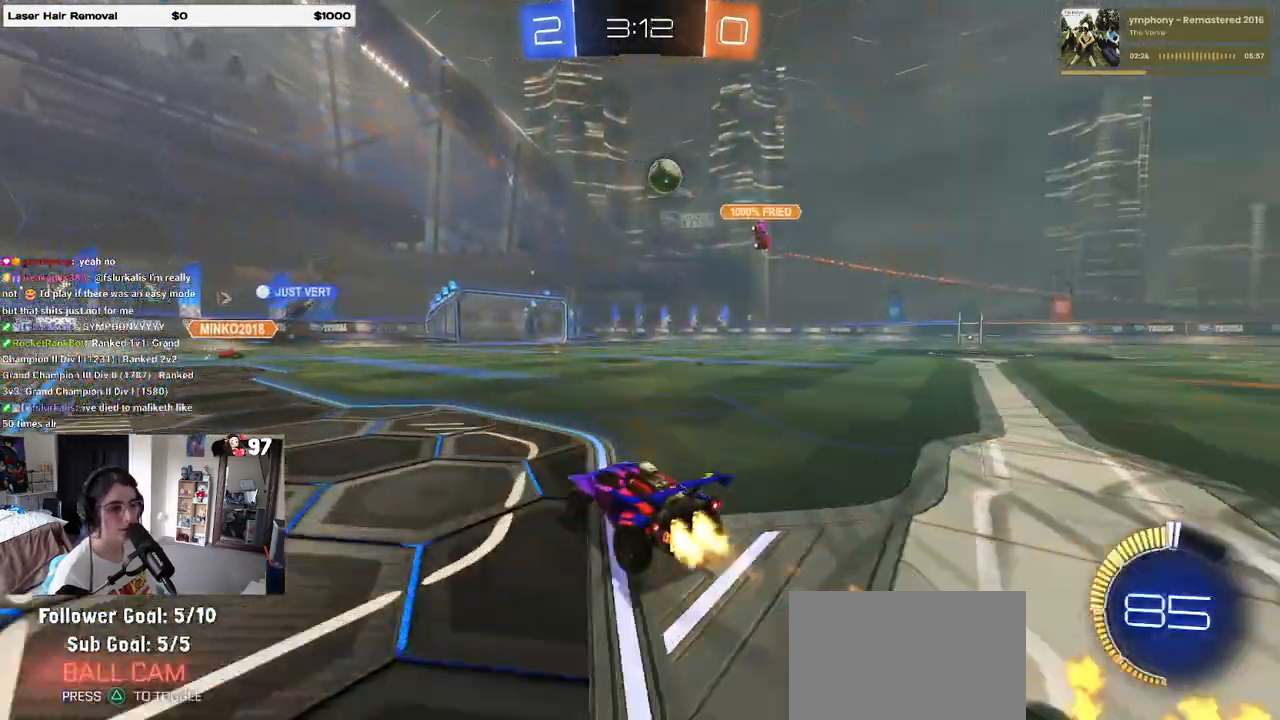
{"buttons": ["R1", "R2"], "left_stick": "center", "right_stick": "center", "events": [[50, "left_stick", "center"]]}
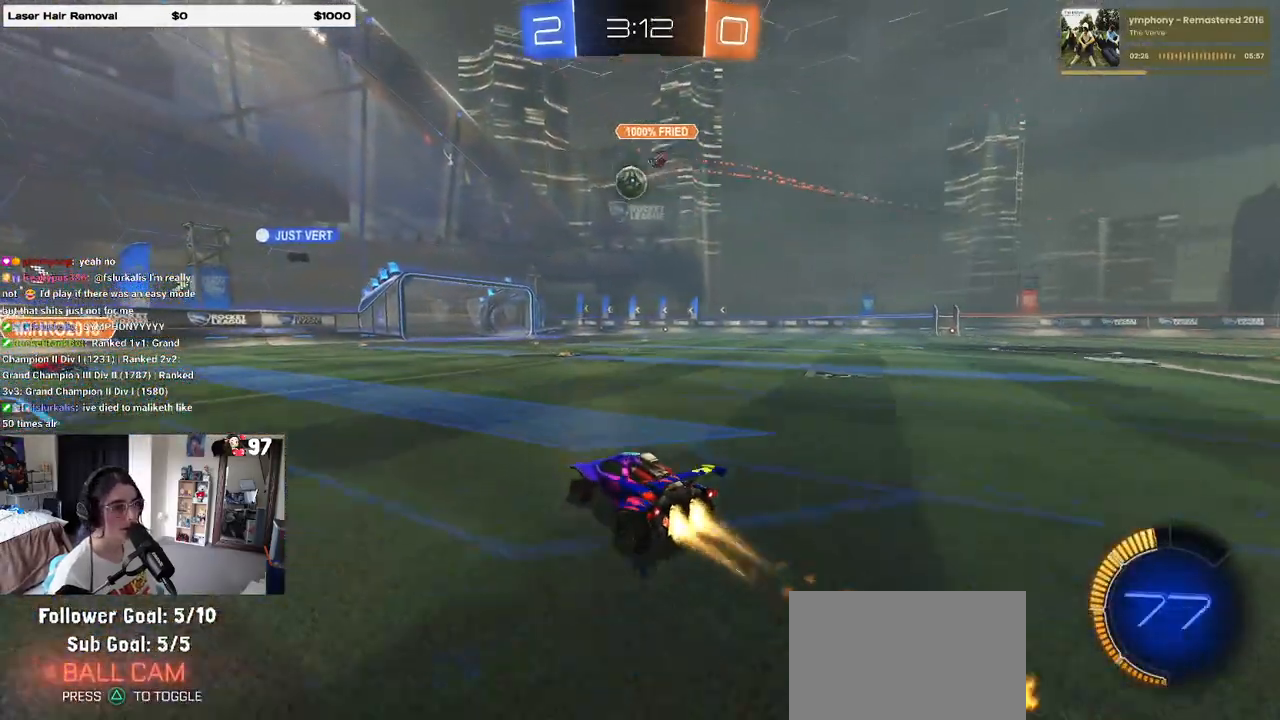
{"buttons": ["R1", "R2"], "left_stick": "left", "right_stick": "center", "events": [[167, "R1", "up"], [317, "left_stick", "left"], [433, "R1", "down"]]}
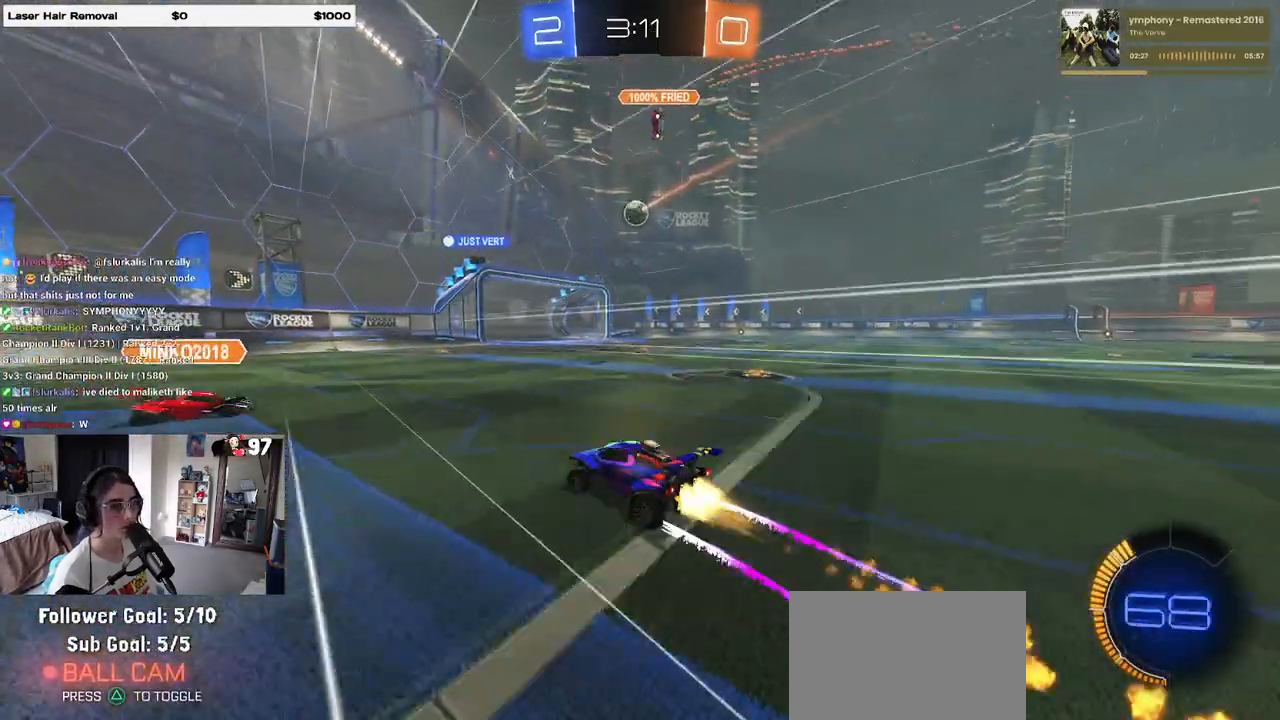
{"buttons": ["R2"], "left_stick": "right", "right_stick": "center", "events": [[133, "left_stick", "right"], [417, "R1", "up"]]}
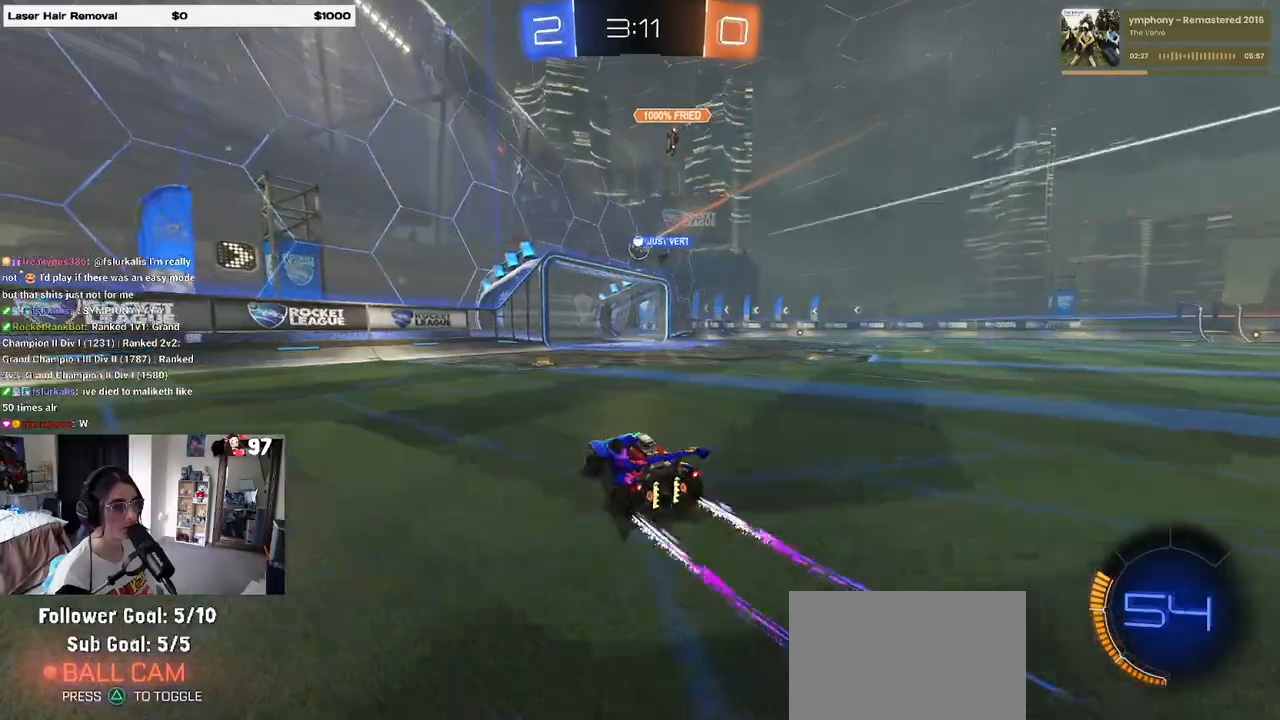
{"buttons": ["R2"], "left_stick": "center", "right_stick": "center", "events": [[183, "left_stick", "center"]]}
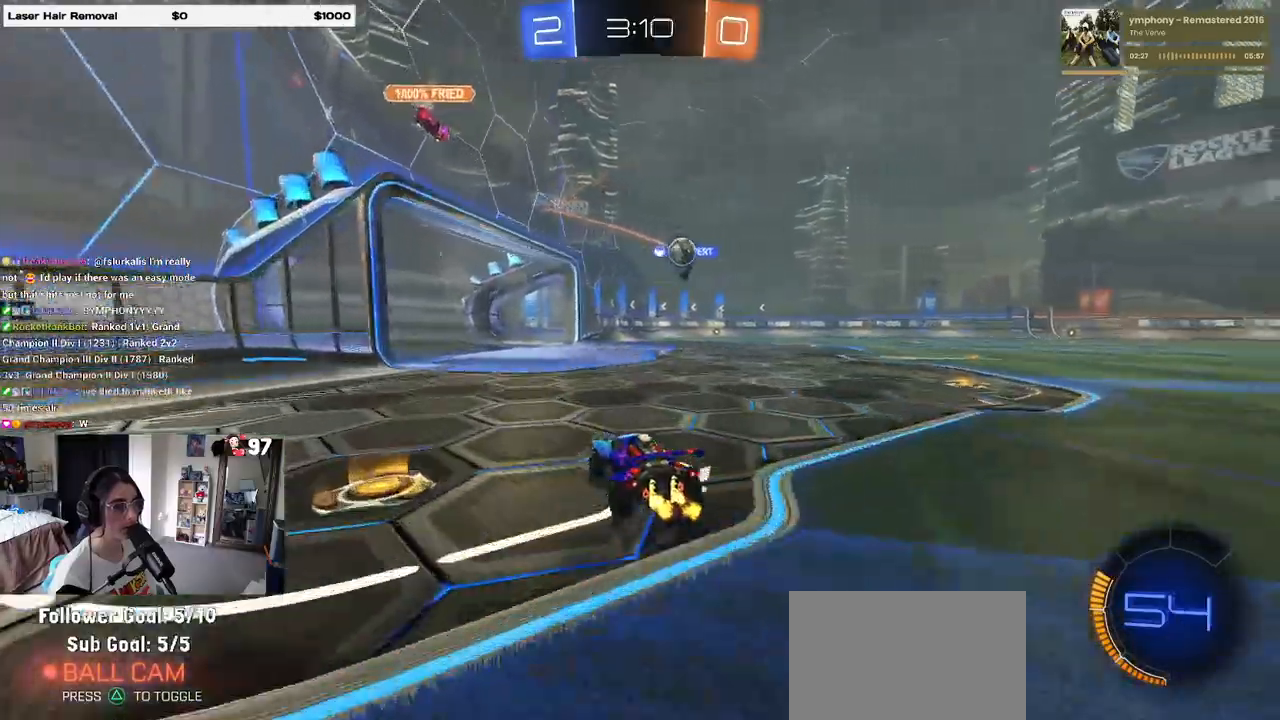
{"buttons": ["R2"], "left_stick": "center", "right_stick": "center", "events": [[100, "left_stick", "right"], [467, "left_stick", "center"]]}
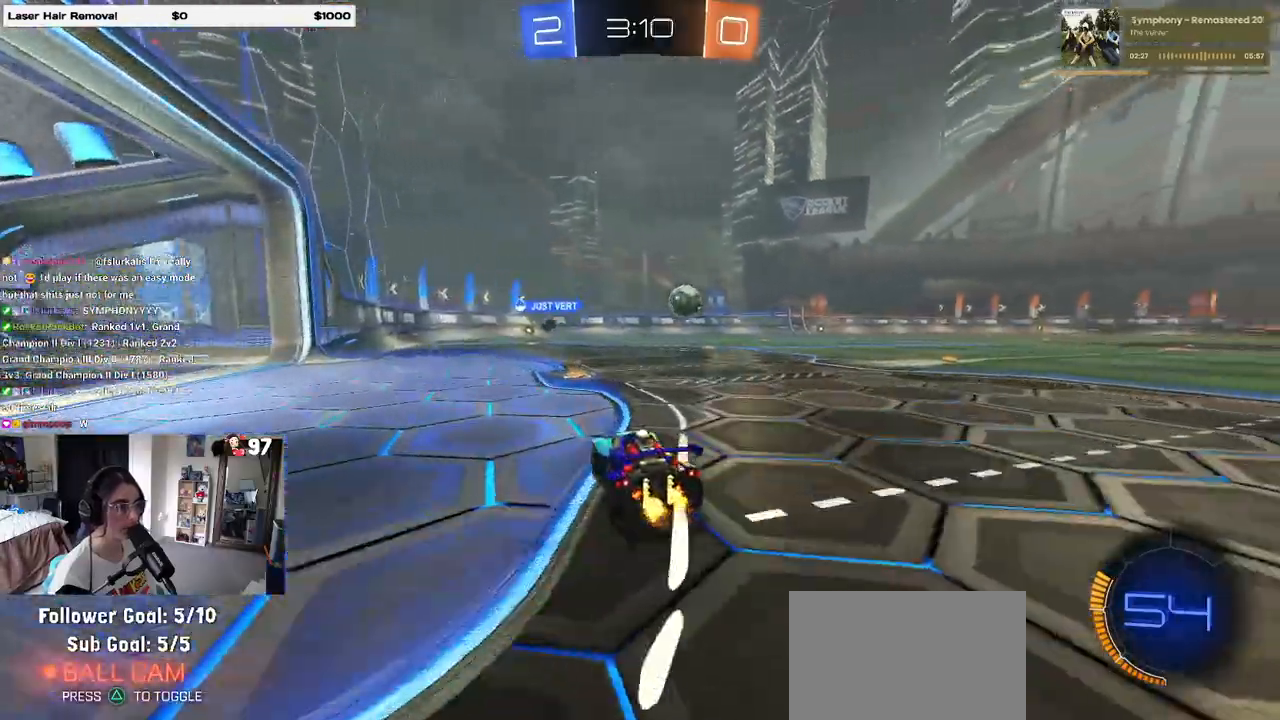
{"buttons": ["R2"], "left_stick": "center", "right_stick": "center", "events": [[17, "R1", "down"], [83, "left_stick", "right"], [367, "left_stick", "center"], [500, "R1", "up"]]}
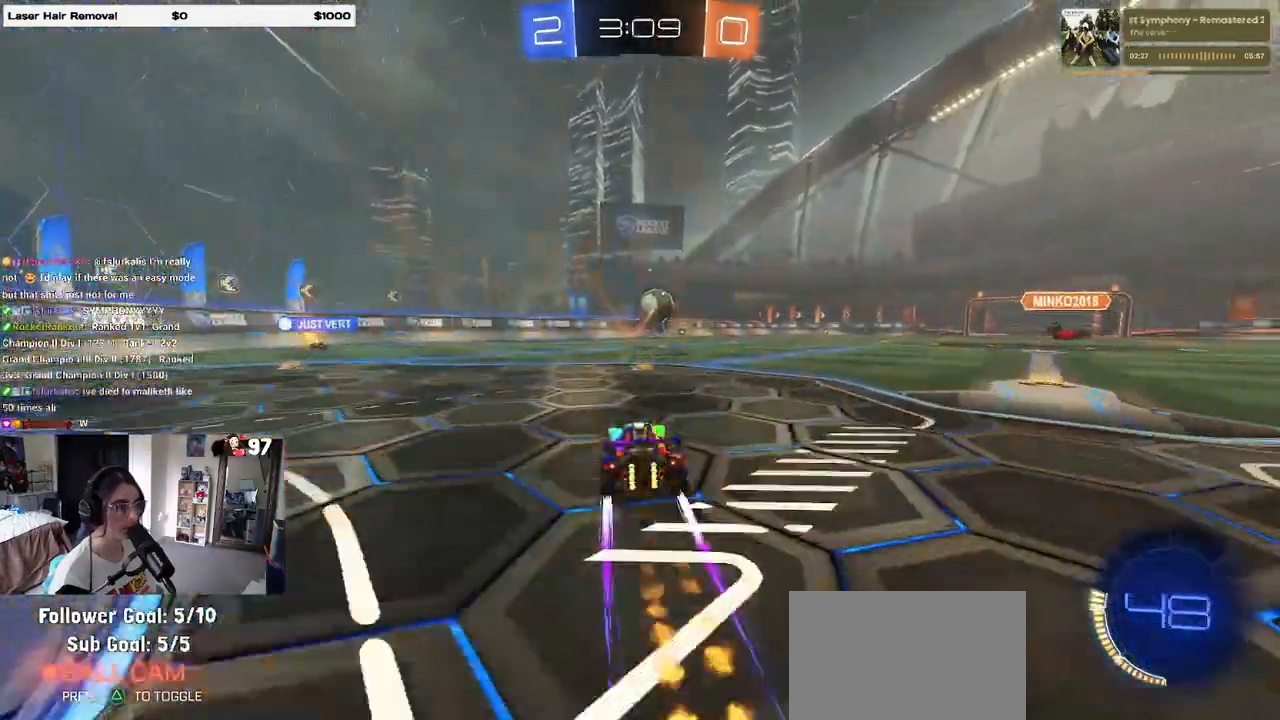
{"buttons": ["R2"], "left_stick": "right", "right_stick": "center", "events": [[483, "left_stick", "right"]]}
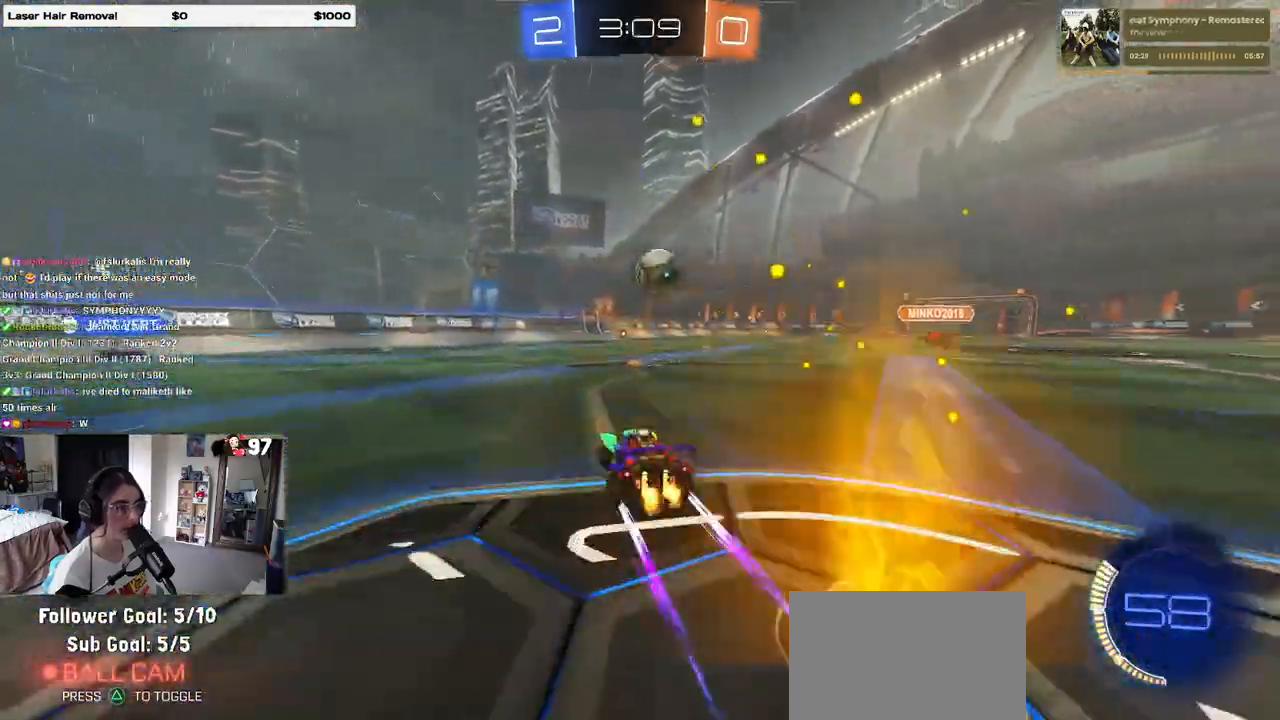
{"buttons": ["R2"], "left_stick": "center", "right_stick": "center", "events": [[133, "left_stick", "center"]]}
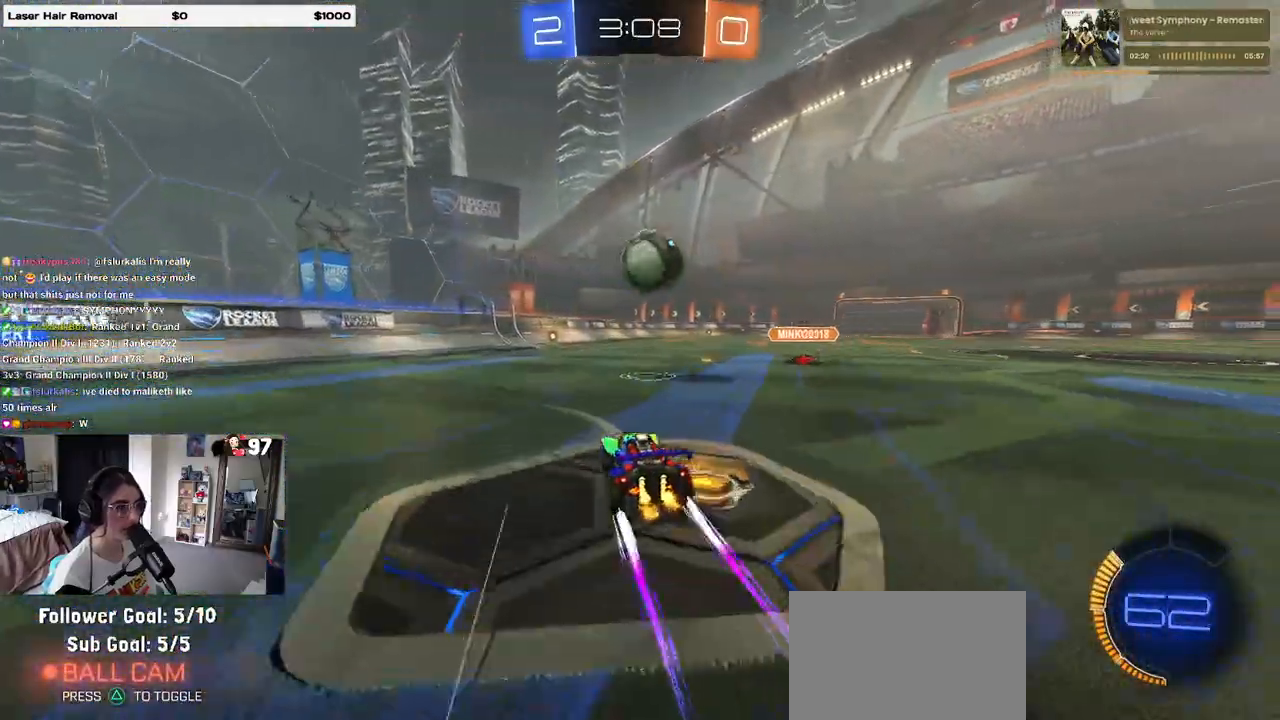
{"buttons": ["CROSS", "R2"], "left_stick": "up-left", "right_stick": "center", "events": [[133, "left_stick", "down-right"], [233, "CROSS", "down"], [267, "left_stick", "down"], [367, "CROSS", "up"], [400, "left_stick", "center"], [450, "left_stick", "up-left"], [500, "CROSS", "down"]]}
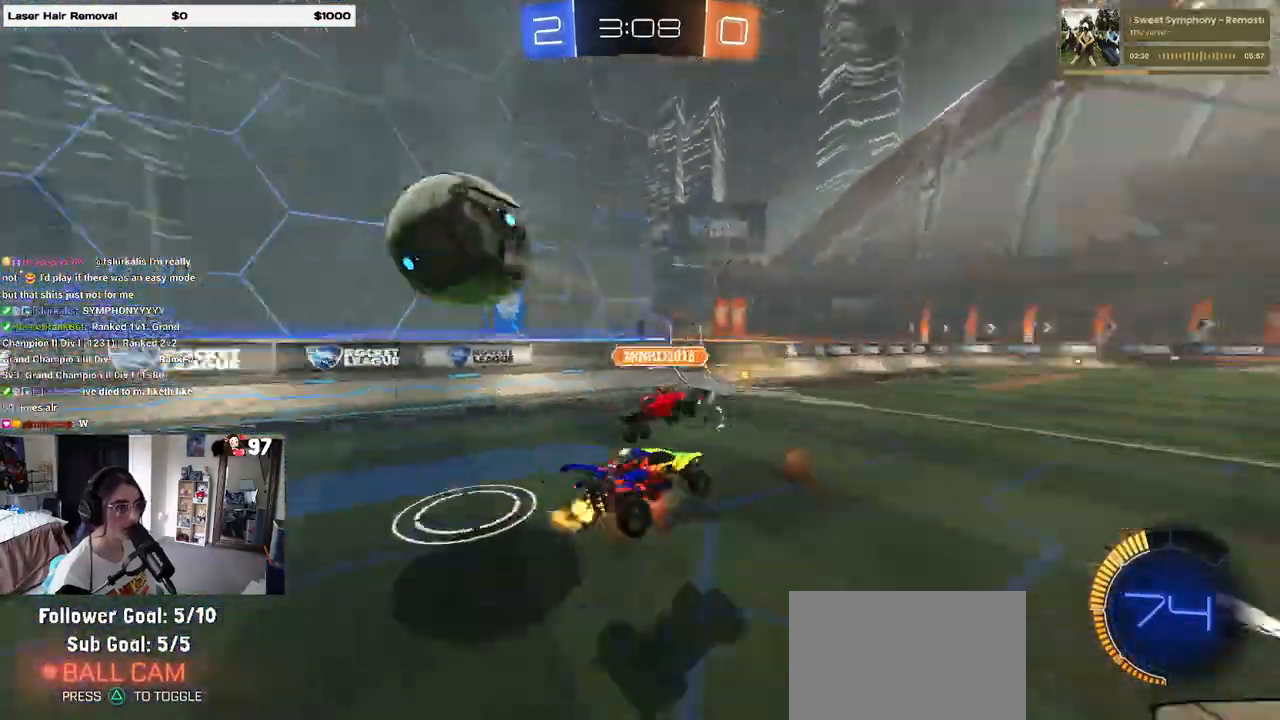
{"buttons": ["SQUARE", "R2"], "left_stick": "down-left", "right_stick": "center", "events": [[100, "SQUARE", "down"], [100, "left_stick", "down-left"], [133, "CROSS", "up"]]}
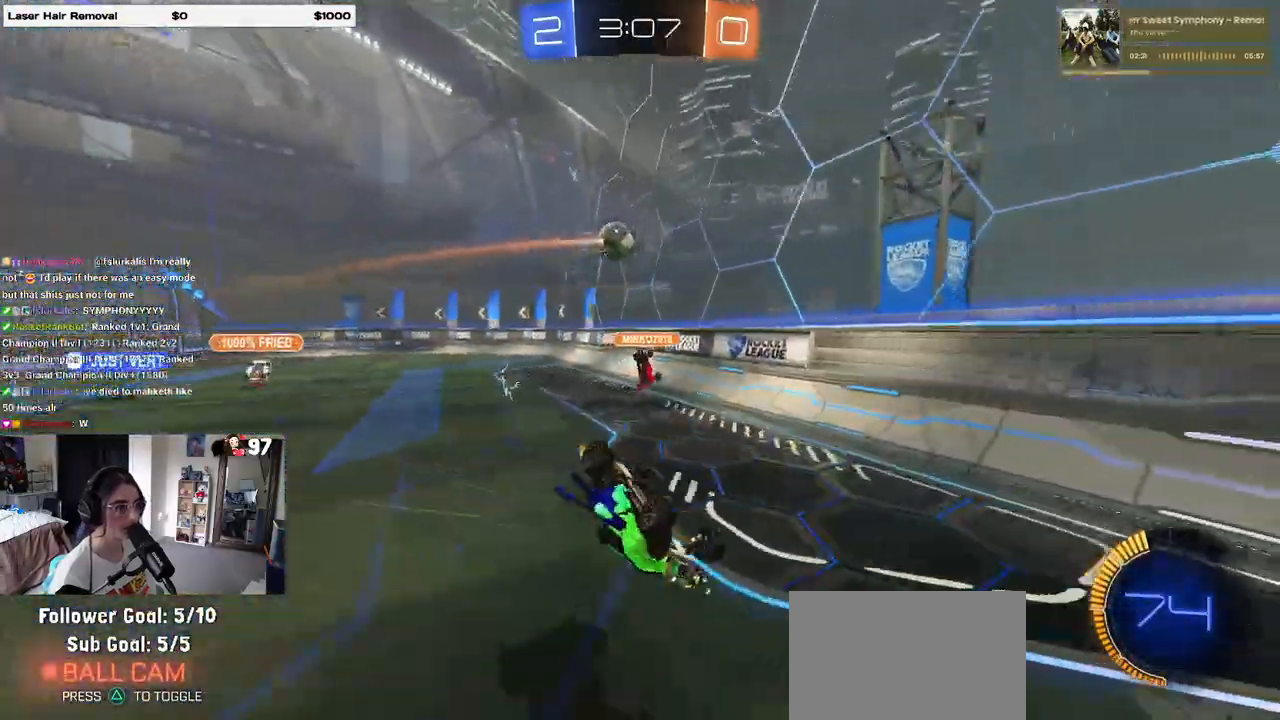
{"buttons": ["R2"], "left_stick": "right", "right_stick": "center", "events": [[233, "SQUARE", "up"], [233, "left_stick", "center"], [317, "left_stick", "right"]]}
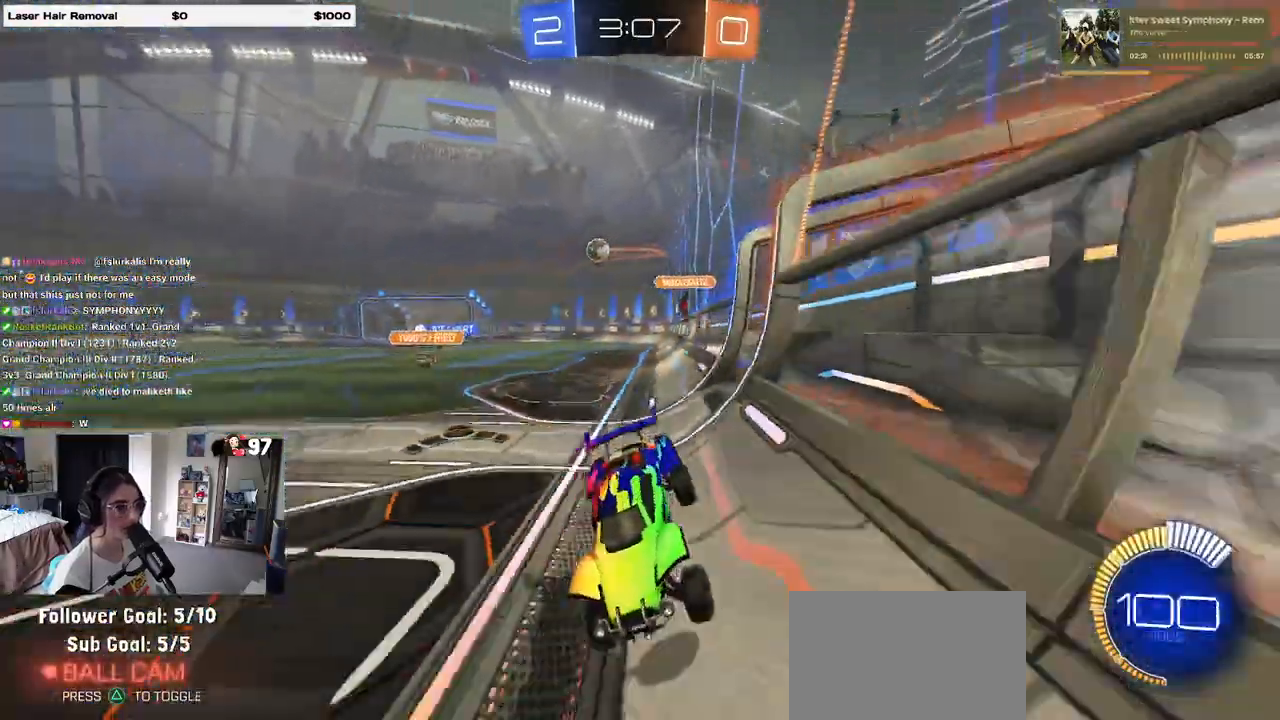
{"buttons": ["SQUARE", "R2"], "left_stick": "right", "right_stick": "center", "events": [[417, "SQUARE", "down"]]}
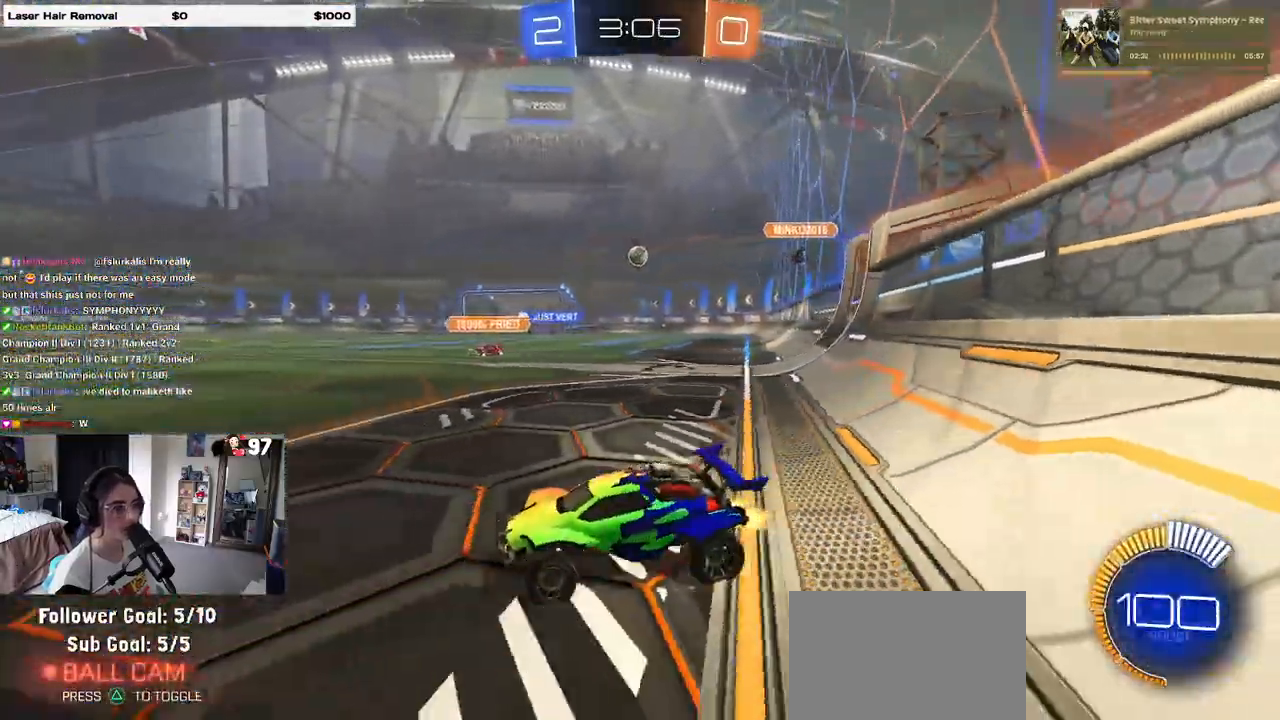
{"buttons": ["R2"], "left_stick": "right", "right_stick": "center", "events": [[17, "SQUARE", "up"], [333, "left_stick", "center"], [467, "left_stick", "right"]]}
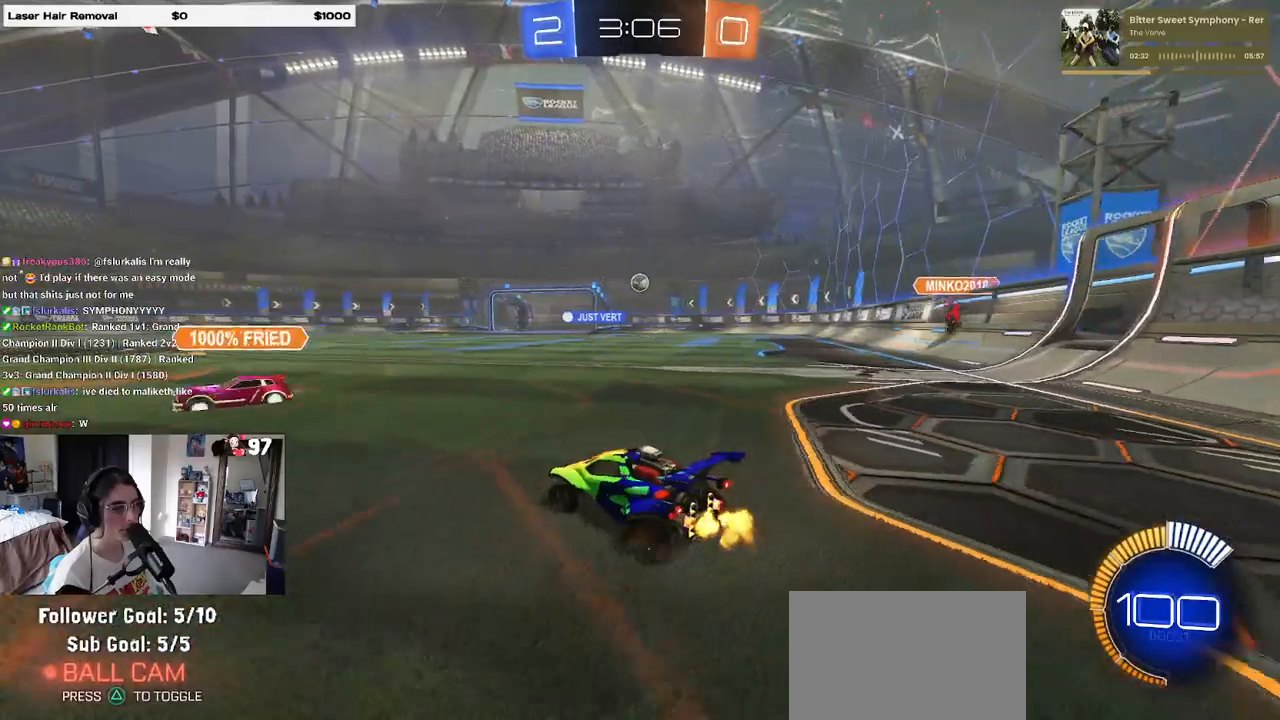
{"buttons": ["R2"], "left_stick": "right", "right_stick": "center", "events": []}
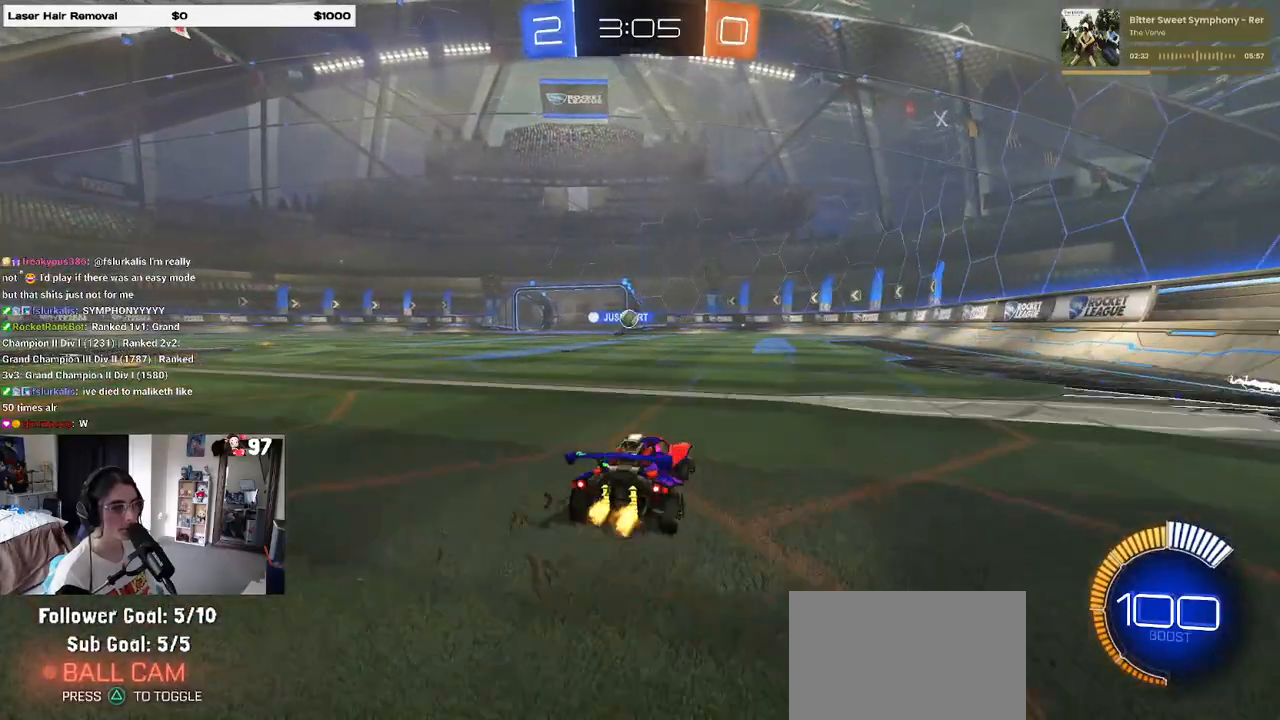
{"buttons": ["R2"], "left_stick": "left", "right_stick": "center", "events": [[300, "left_stick", "center"], [450, "left_stick", "left"]]}
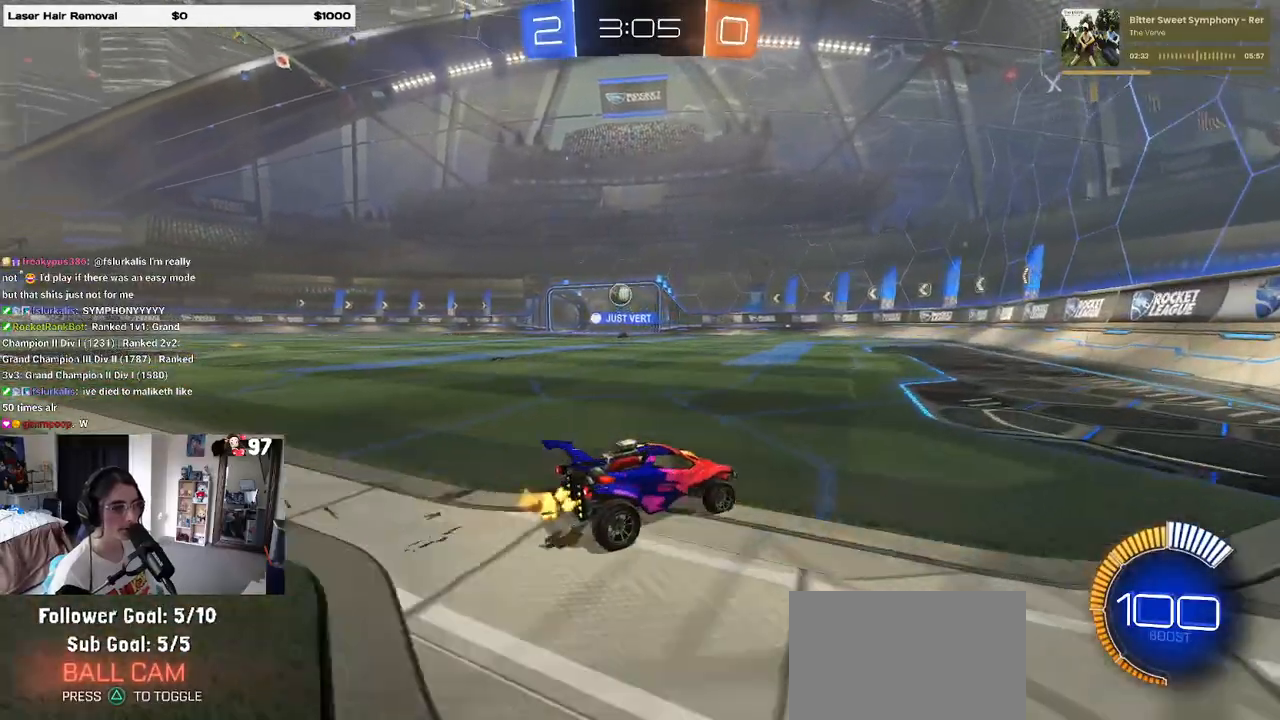
{"buttons": ["SQUARE", "R2"], "left_stick": "down-left", "right_stick": "center", "events": [[133, "left_stick", "center"], [183, "CROSS", "down"], [217, "left_stick", "up-right"], [267, "CROSS", "up"], [267, "left_stick", "up-left"], [333, "CROSS", "down"], [417, "left_stick", "down-left"], [433, "SQUARE", "down"], [450, "CROSS", "up"]]}
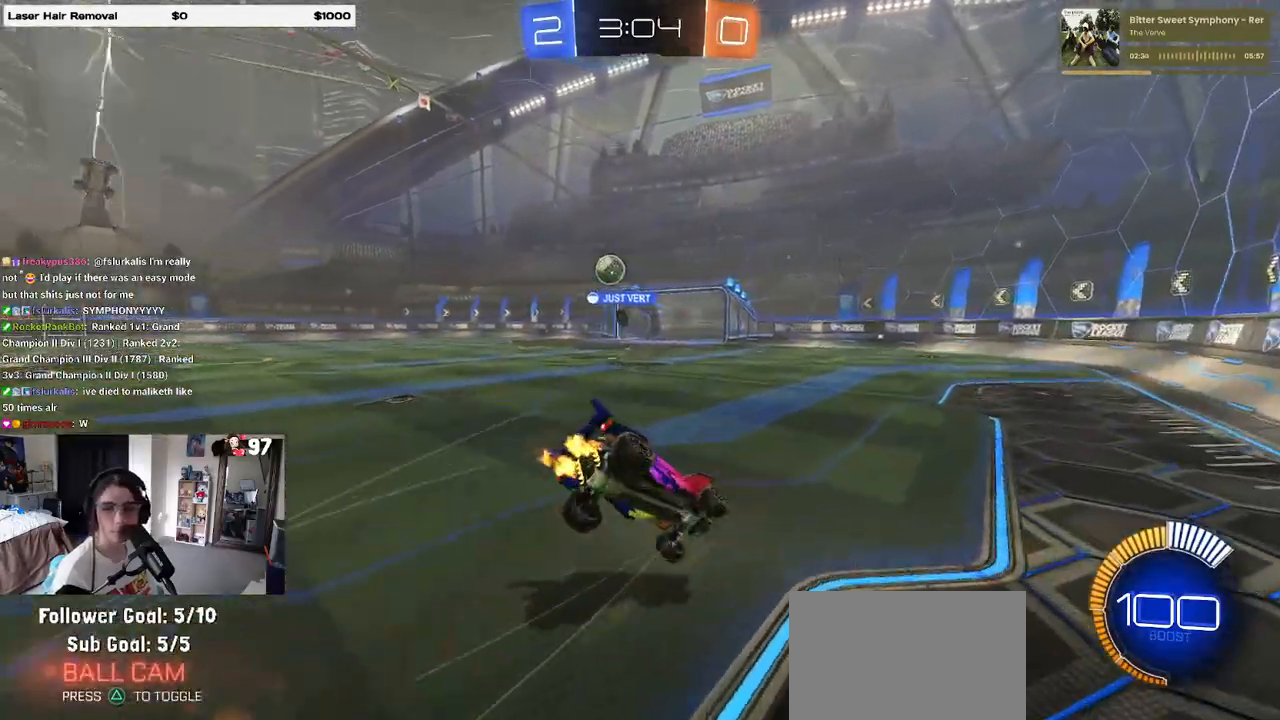
{"buttons": ["SQUARE", "R2"], "left_stick": "down-left", "right_stick": "center", "events": [[117, "R2", "up"], [433, "R2", "down"]]}
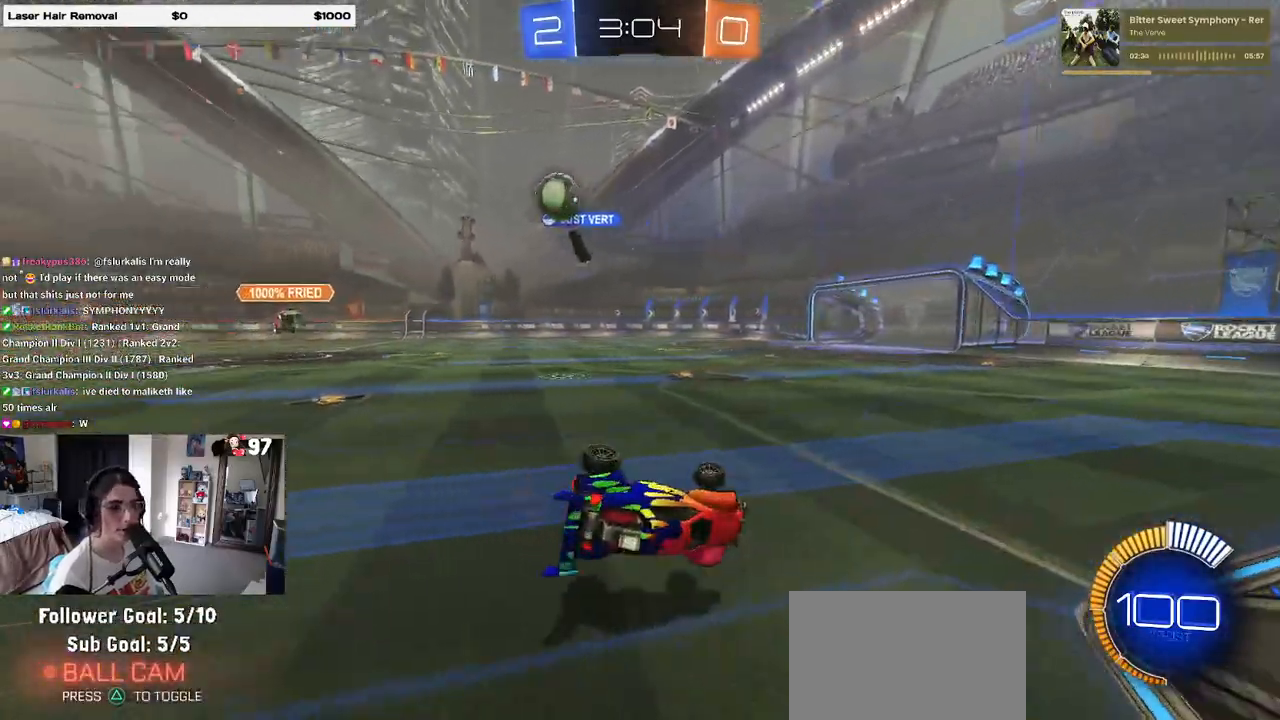
{"buttons": ["R2"], "left_stick": "left", "right_stick": "center", "events": [[167, "SQUARE", "up"], [200, "left_stick", "center"], [350, "left_stick", "left"]]}
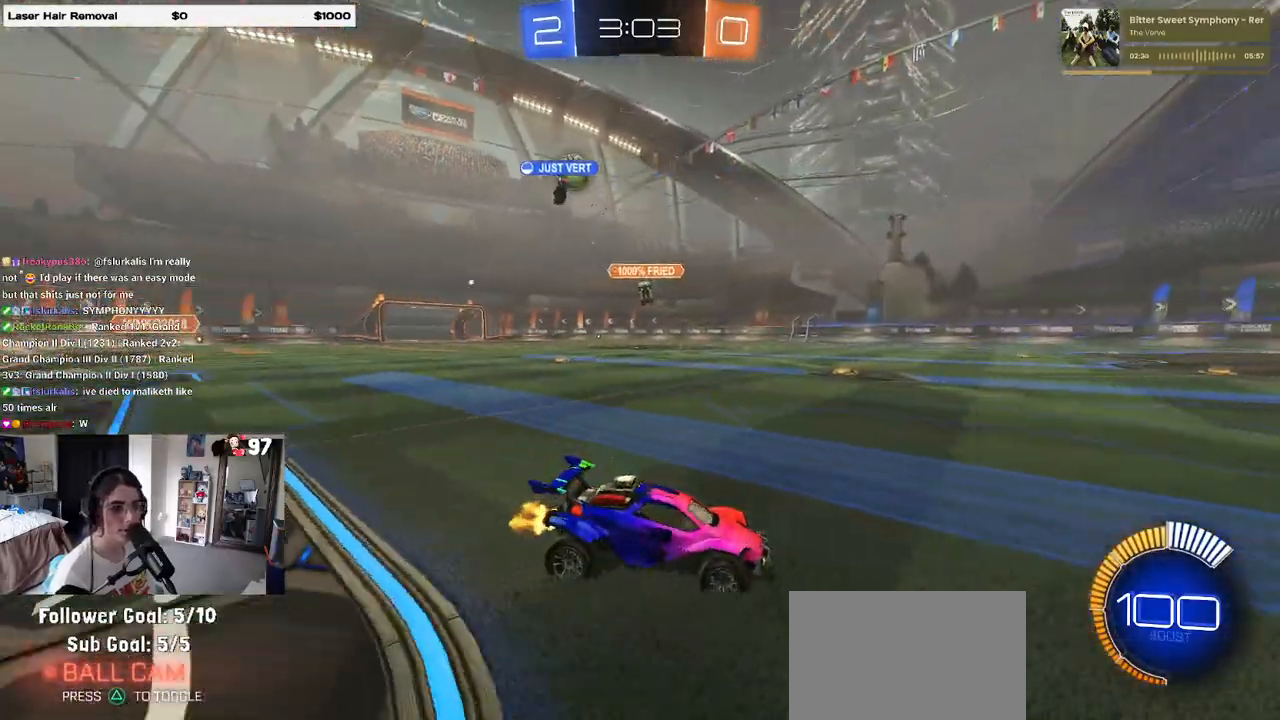
{"buttons": ["R2"], "left_stick": "left", "right_stick": "center", "events": [[183, "SQUARE", "down"], [267, "SQUARE", "up"]]}
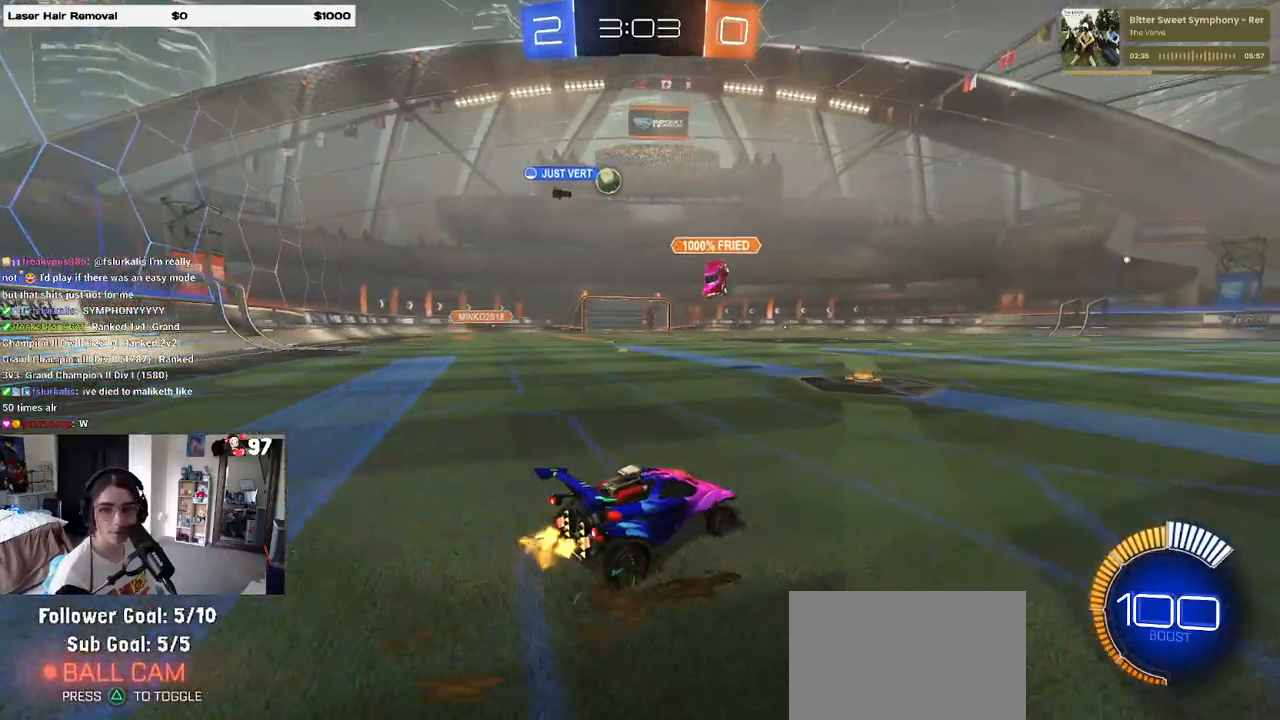
{"buttons": ["CROSS", "R2"], "left_stick": "up-left", "right_stick": "center", "events": [[183, "left_stick", "center"], [283, "CROSS", "down"], [317, "left_stick", "up-right"], [383, "left_stick", "up-left"], [400, "CROSS", "up"], [450, "CROSS", "down"]]}
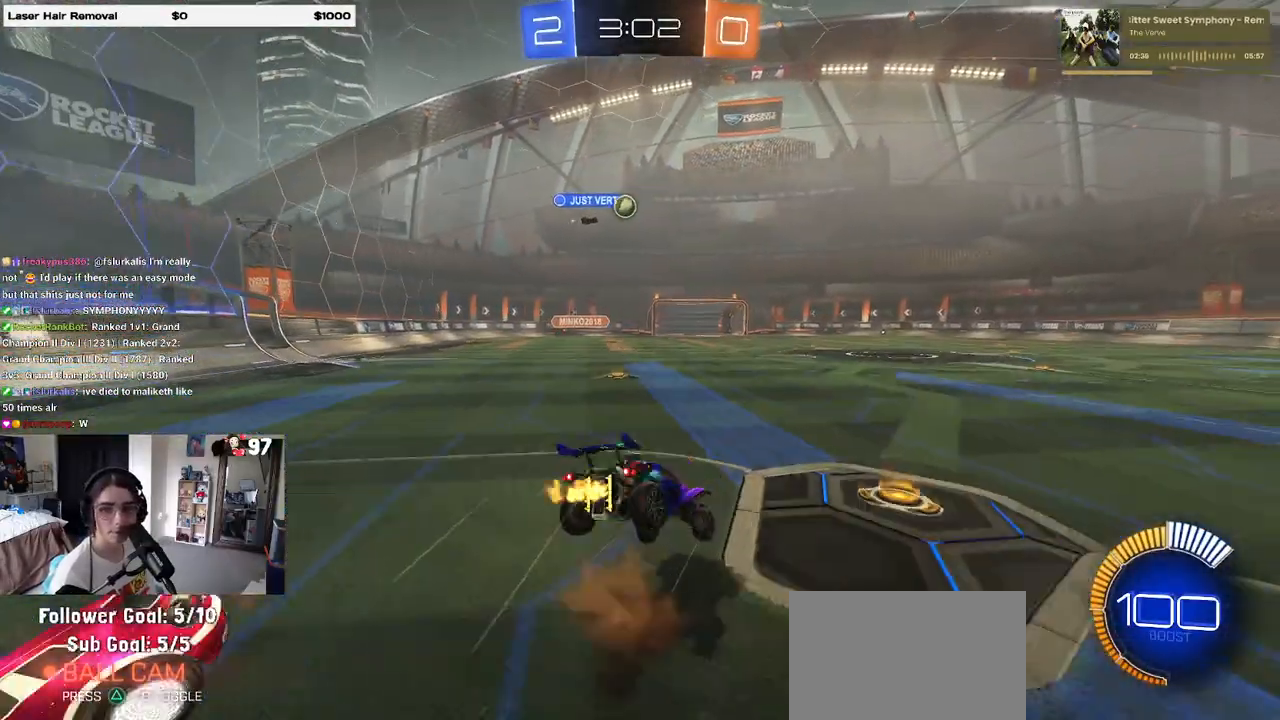
{"buttons": ["SQUARE", "R2"], "left_stick": "down-left", "right_stick": "center", "events": [[17, "SQUARE", "down"], [33, "CROSS", "up"], [50, "left_stick", "down"], [217, "left_stick", "down-left"]]}